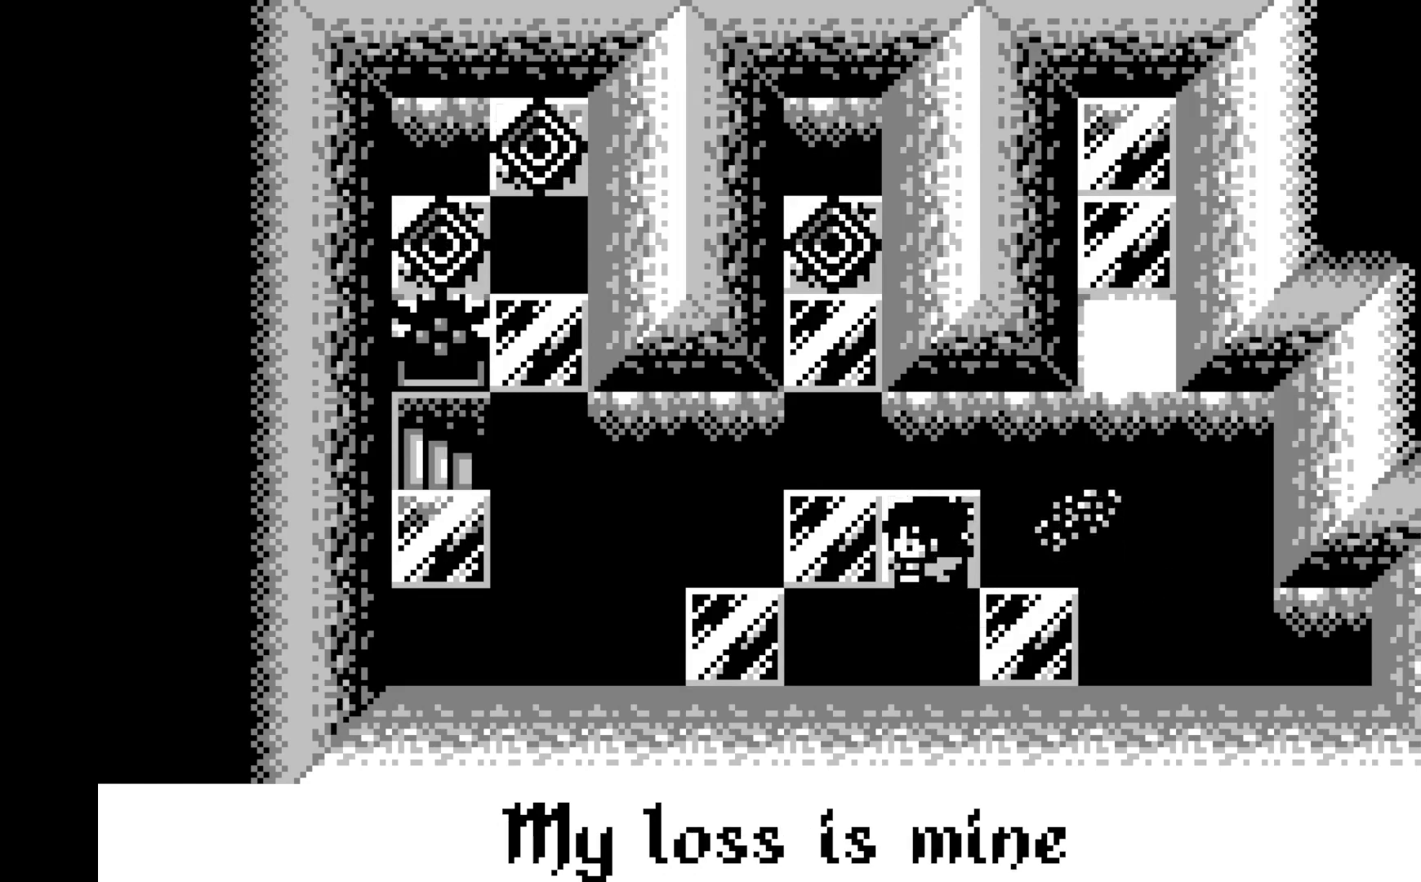
Gameplay with a controller (Xbox layout); each line is a JSON object with the inputs held at the frame after it. "events" lists button and stick changes between this image and that frame as [ms after this image, input, new state], when the widget could be followed in between. Not read: right_stick.
{"buttons": [], "left_stick": "center", "events": [[17, "DPAD_LEFT", "up"], [283, "A", "down"], [500, "A", "up"]]}
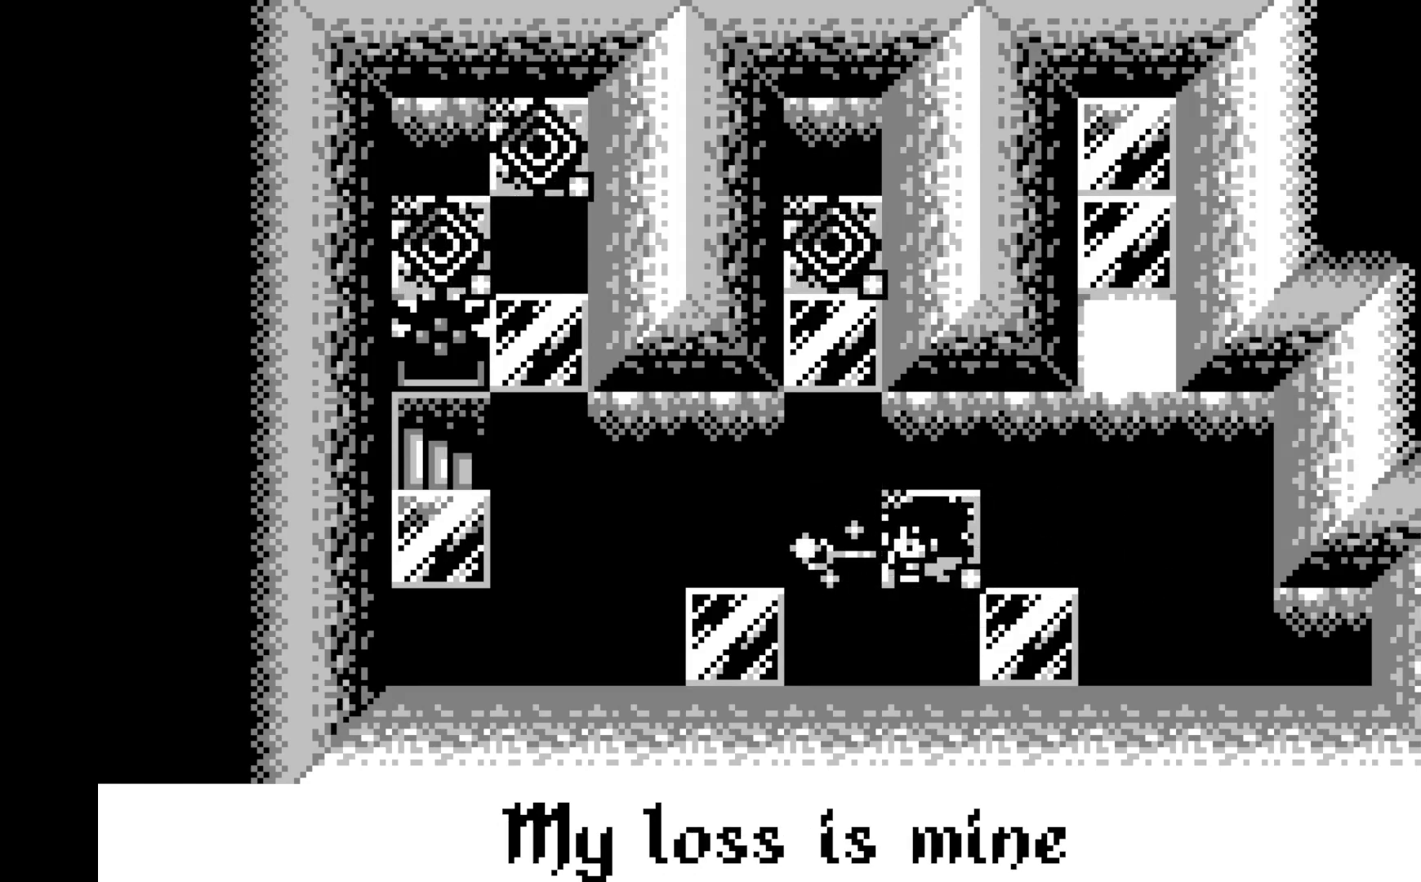
{"buttons": [], "left_stick": "center", "events": [[300, "DPAD_LEFT", "down"], [417, "DPAD_LEFT", "up"]]}
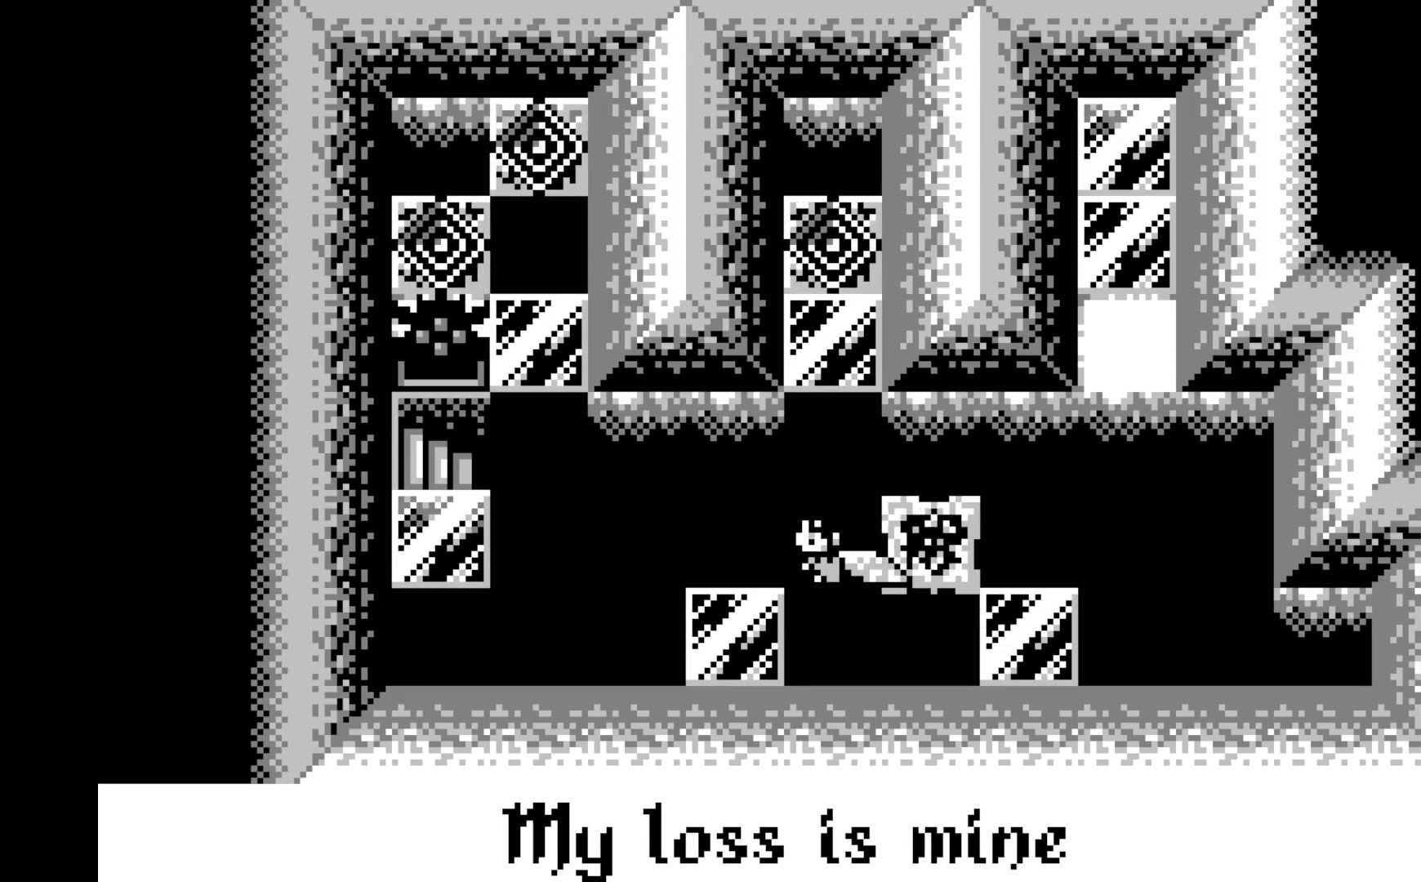
{"buttons": [], "left_stick": "center", "events": [[267, "A", "down"], [467, "A", "up"]]}
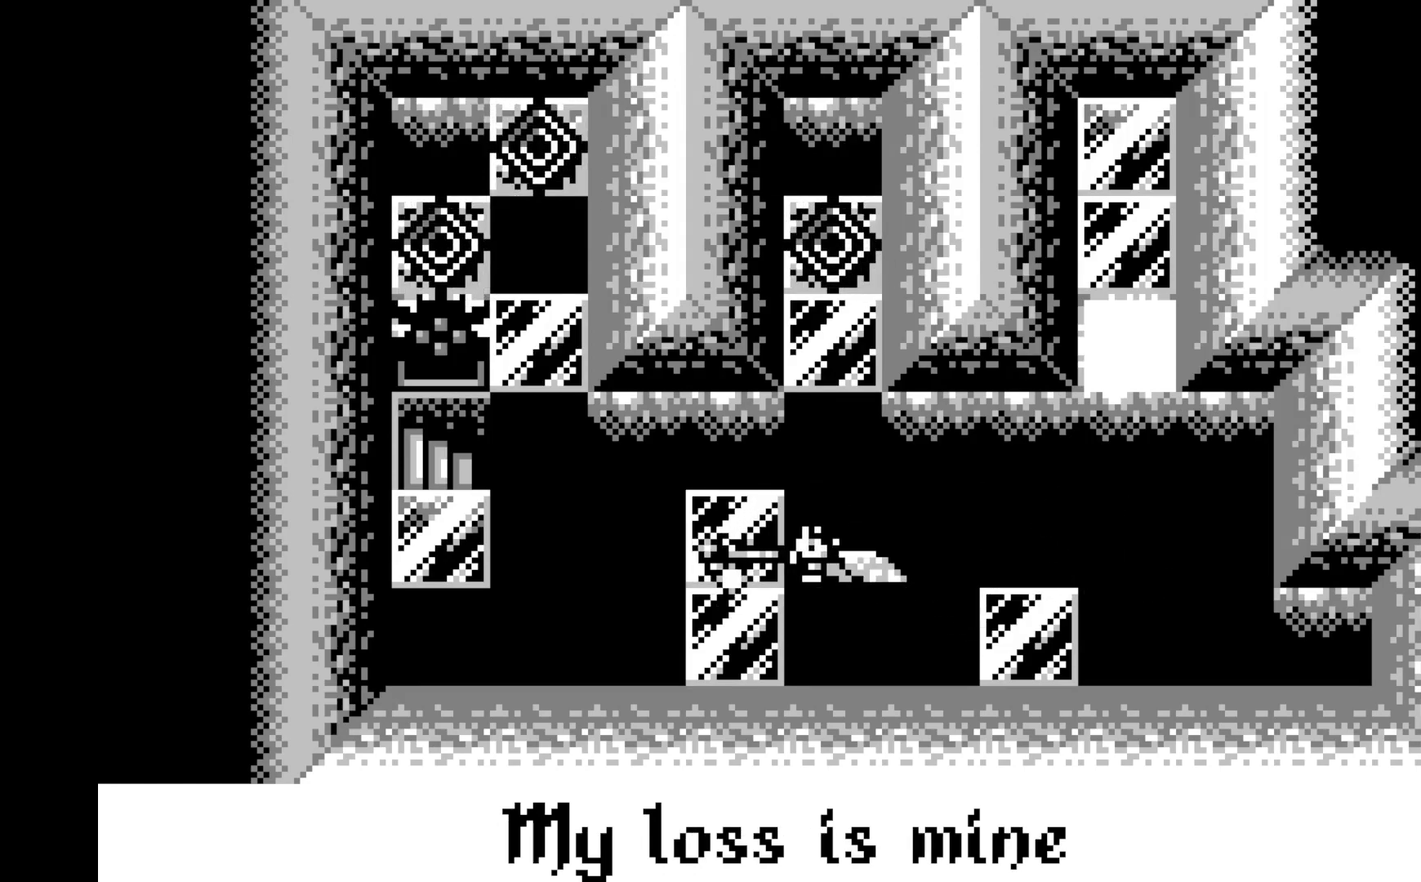
{"buttons": [], "left_stick": "center", "events": [[350, "DPAD_LEFT", "down"], [467, "DPAD_LEFT", "up"]]}
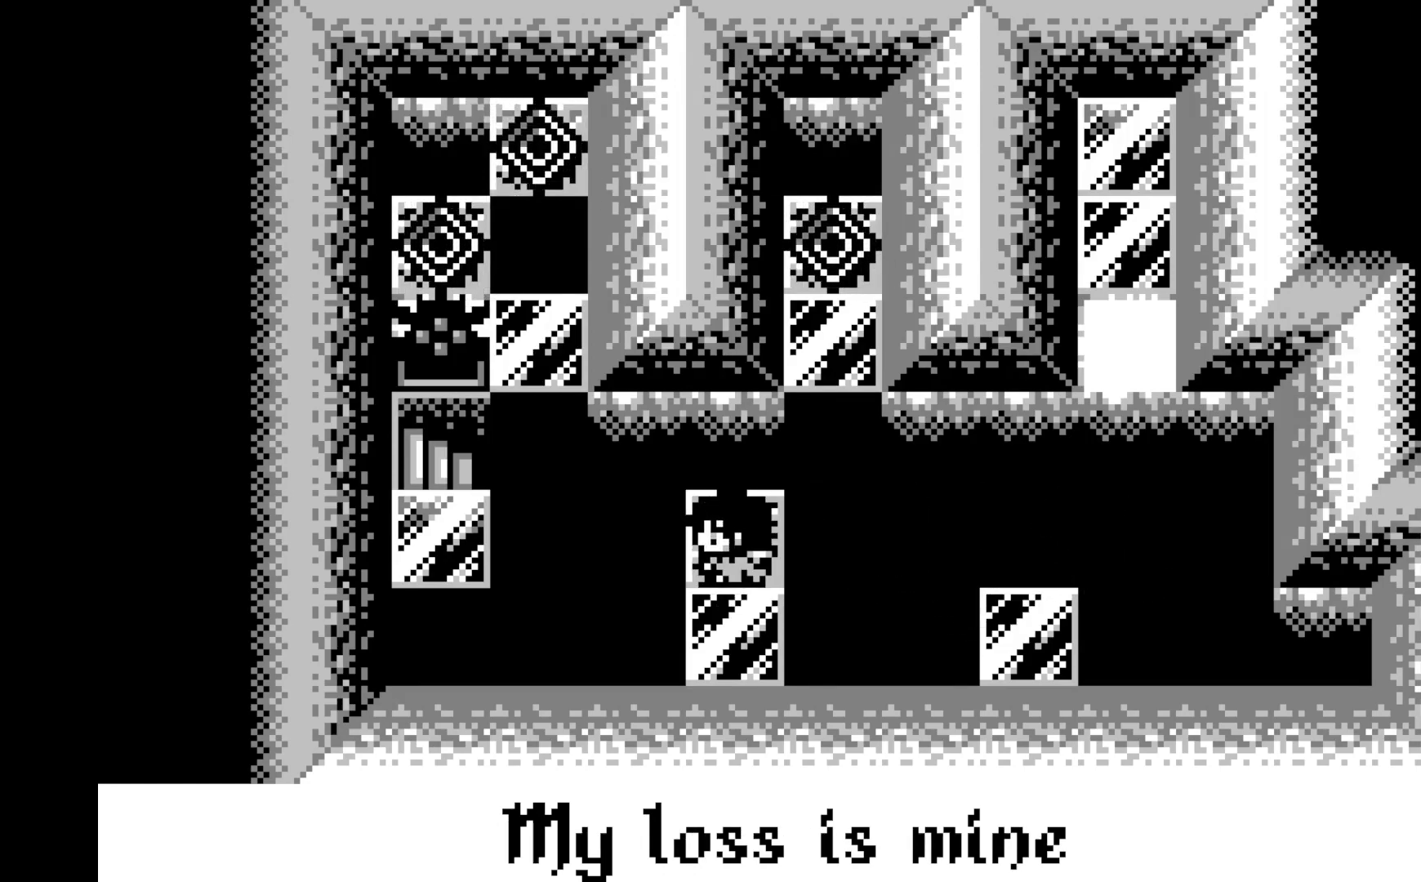
{"buttons": [], "left_stick": "center", "events": []}
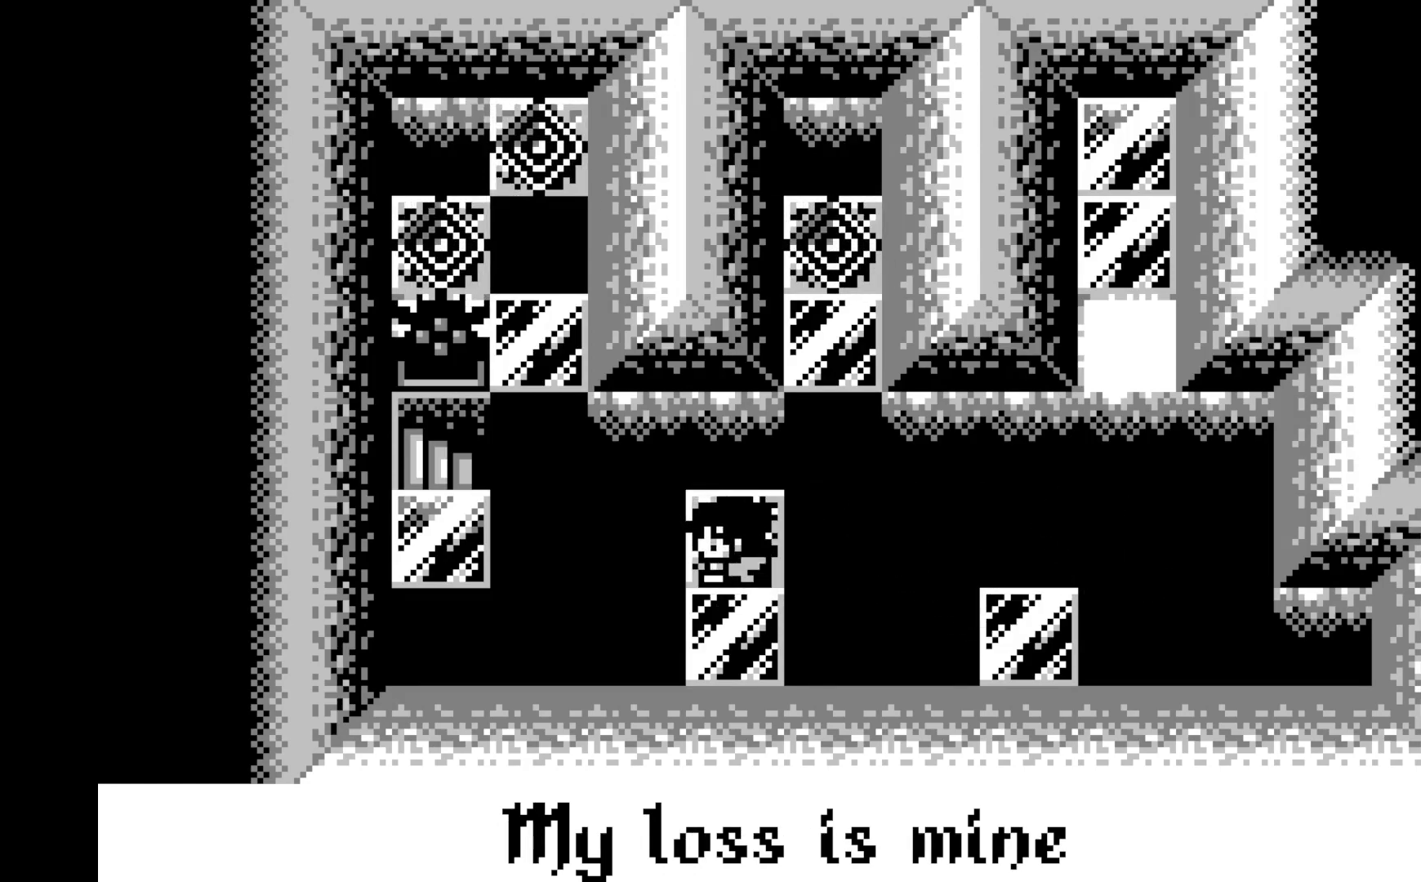
{"buttons": [], "left_stick": "center", "events": []}
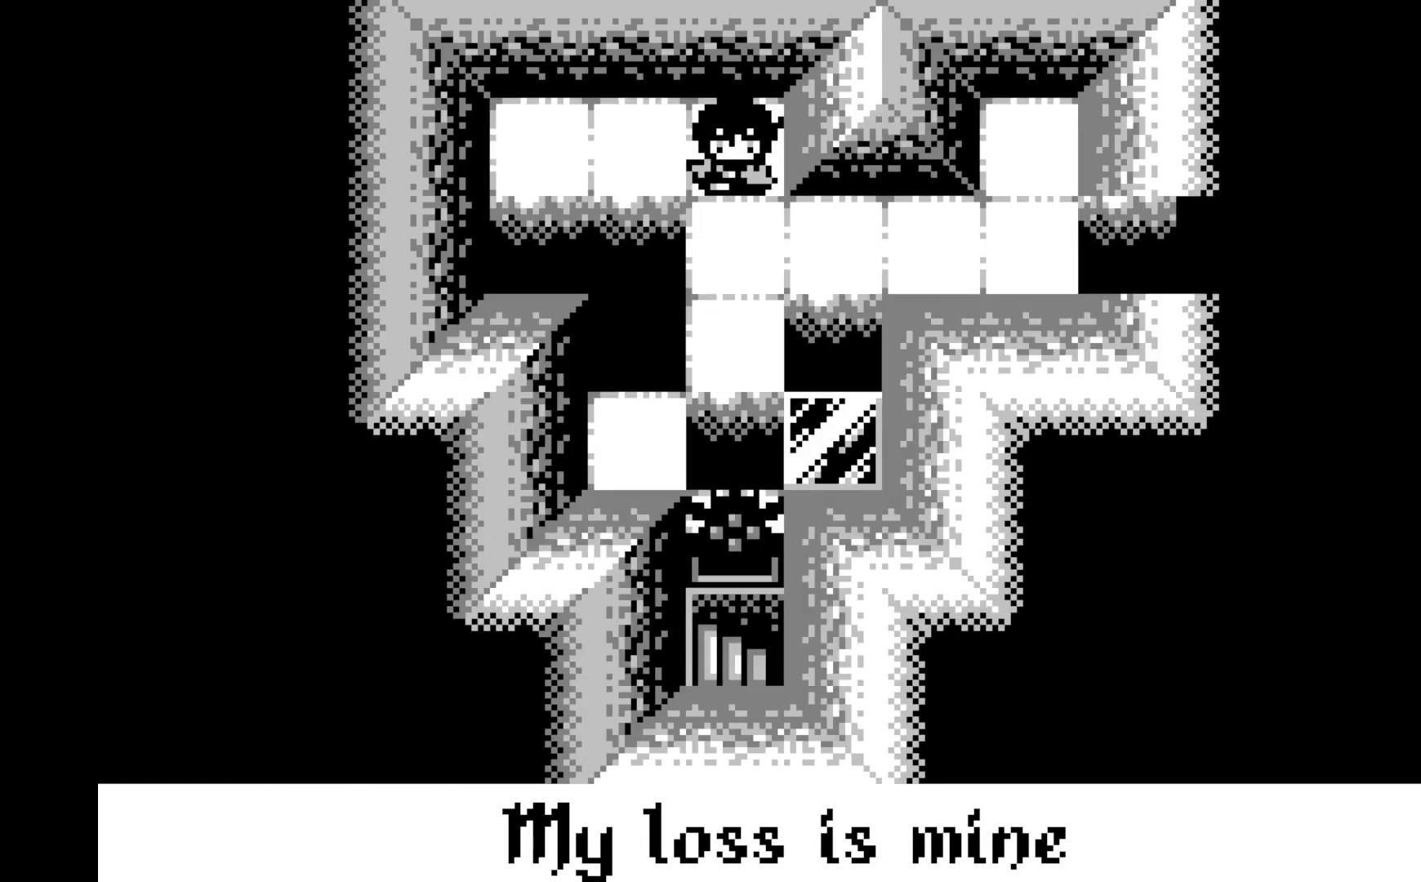
{"buttons": [], "left_stick": "center", "events": []}
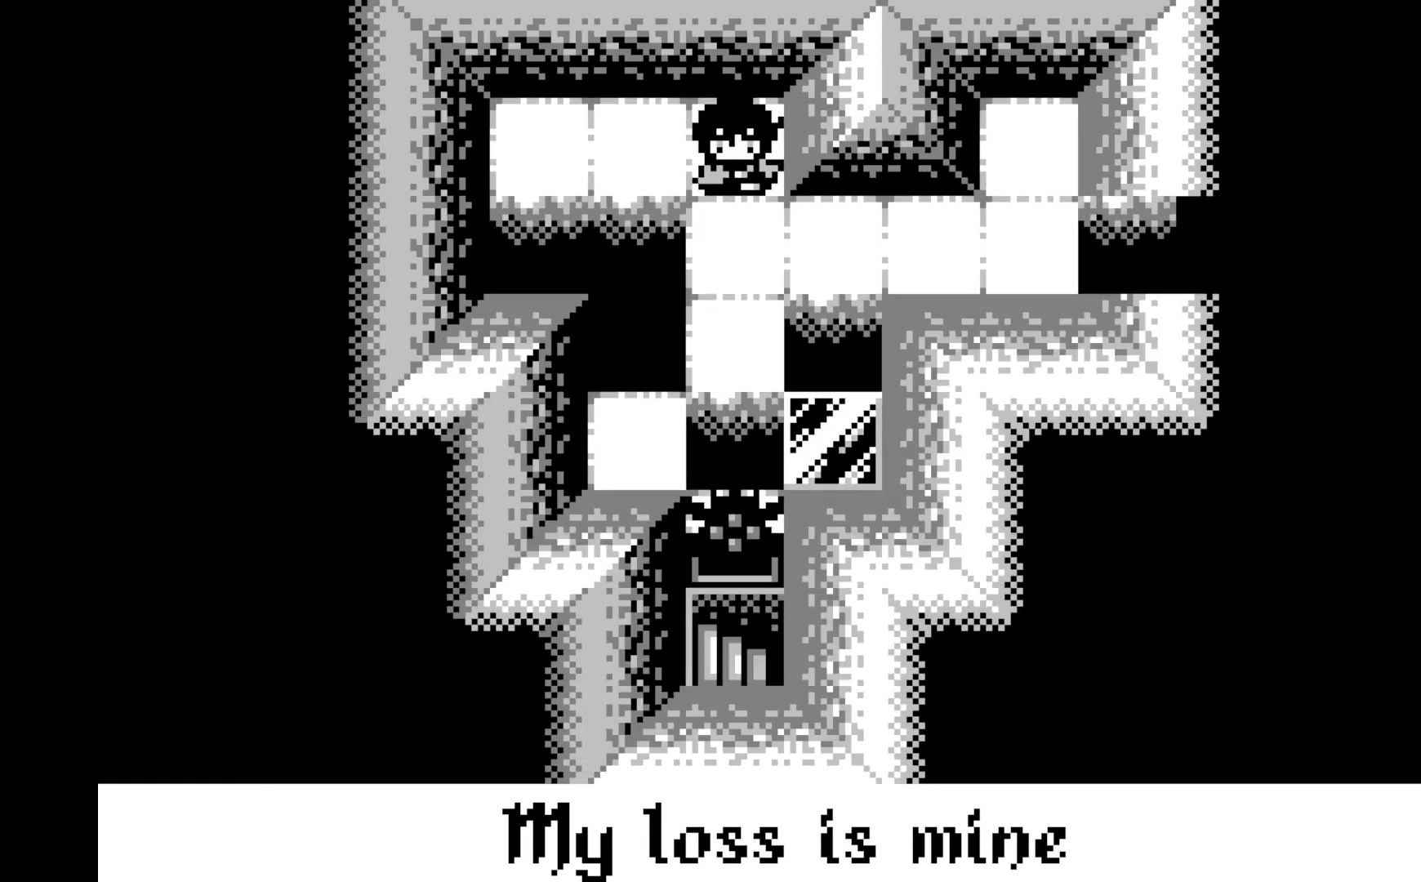
{"buttons": [], "left_stick": "center", "events": []}
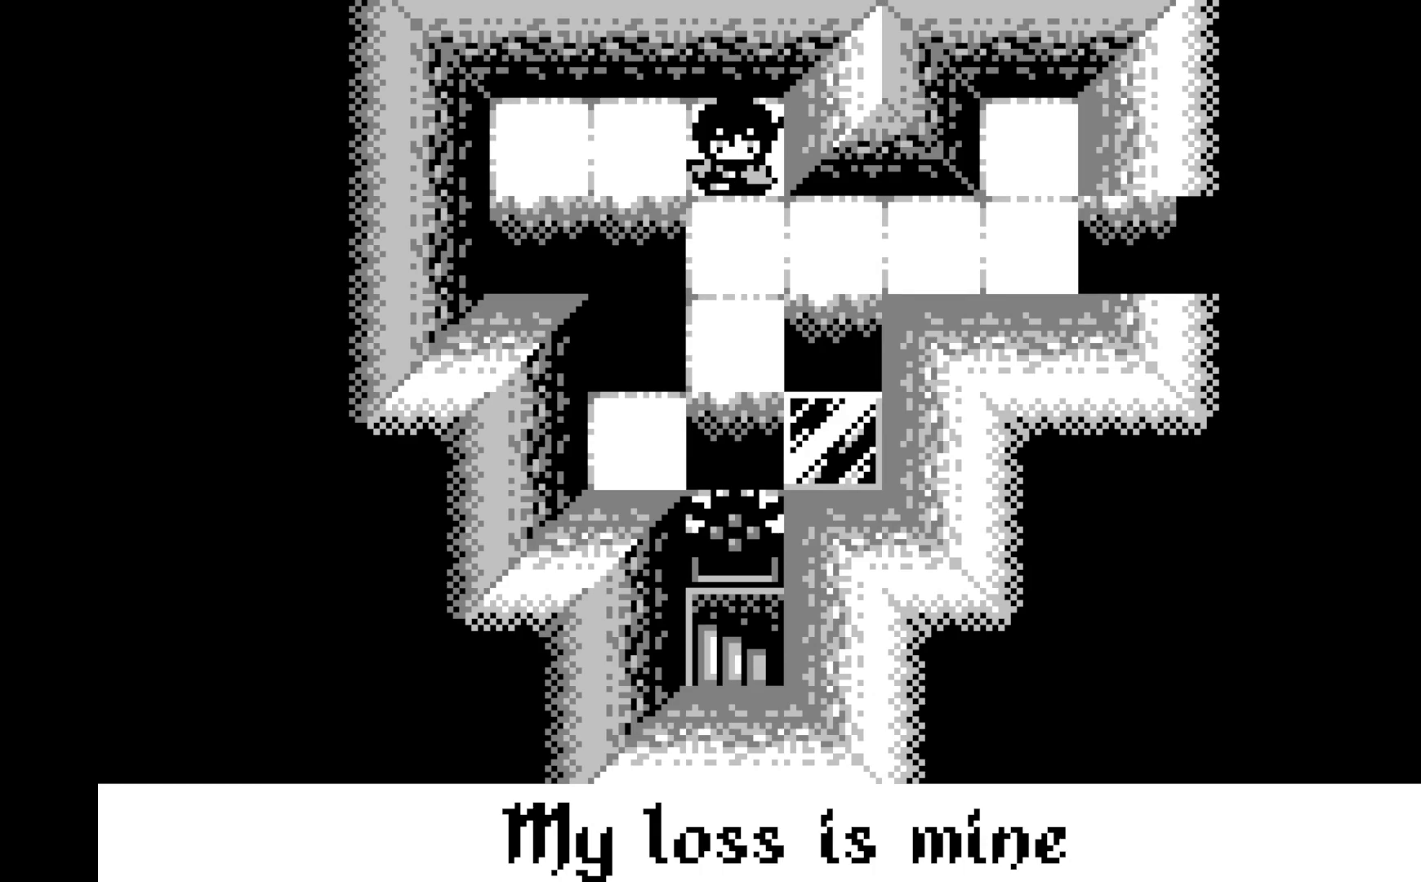
{"buttons": [], "left_stick": "center", "events": []}
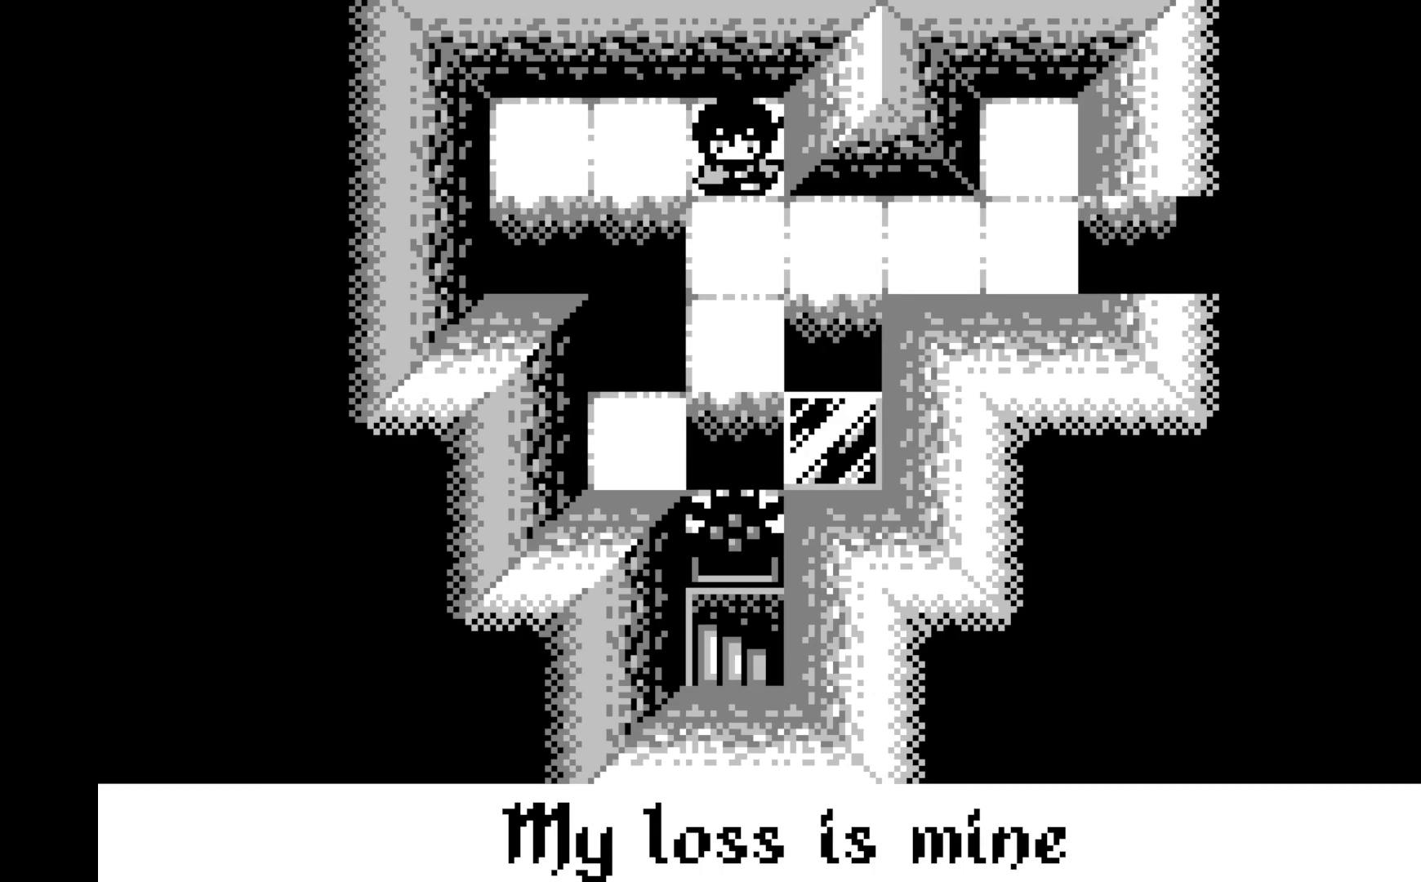
{"buttons": ["DPAD_DOWN"], "left_stick": "center", "events": [[500, "DPAD_DOWN", "down"]]}
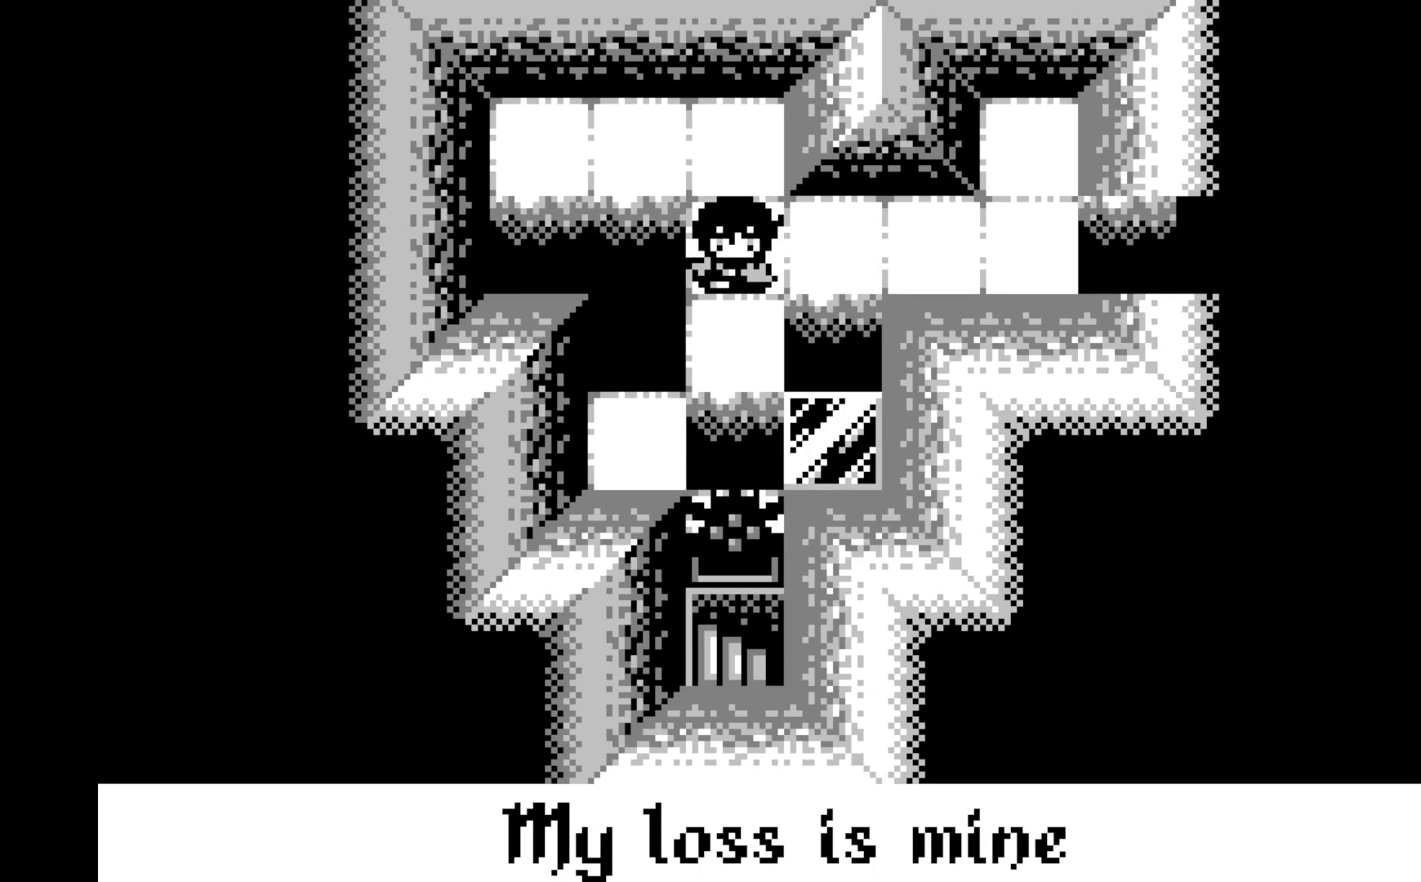
{"buttons": ["DPAD_RIGHT"], "left_stick": "center", "events": [[33, "DPAD_DOWN", "up"], [233, "DPAD_RIGHT", "down"], [317, "DPAD_RIGHT", "up"], [417, "DPAD_RIGHT", "down"]]}
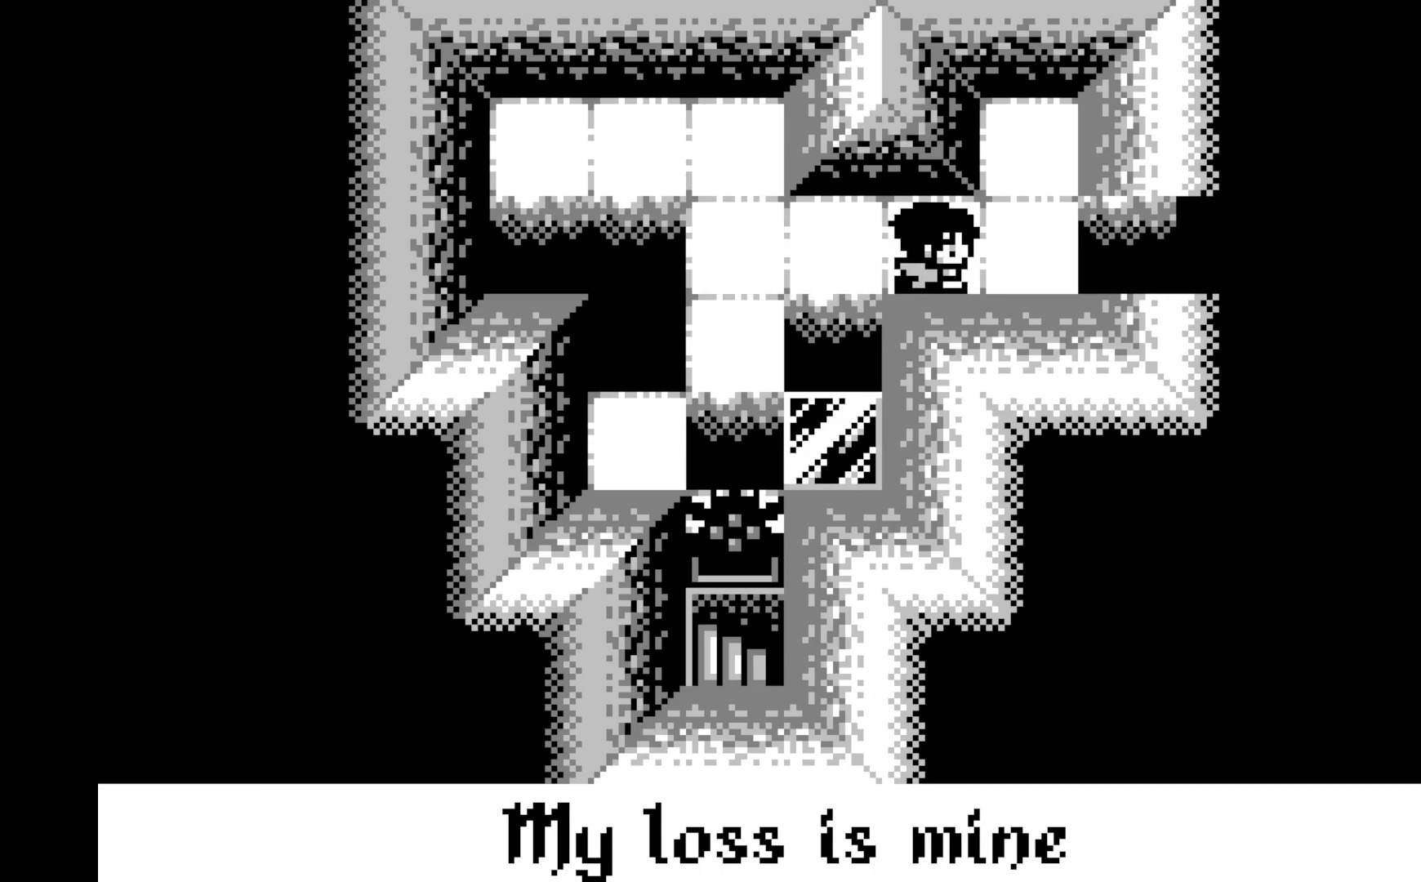
{"buttons": [], "left_stick": "center", "events": [[33, "DPAD_RIGHT", "up"], [100, "DPAD_RIGHT", "down"], [217, "DPAD_RIGHT", "up"], [300, "DPAD_RIGHT", "down"], [433, "DPAD_RIGHT", "up"]]}
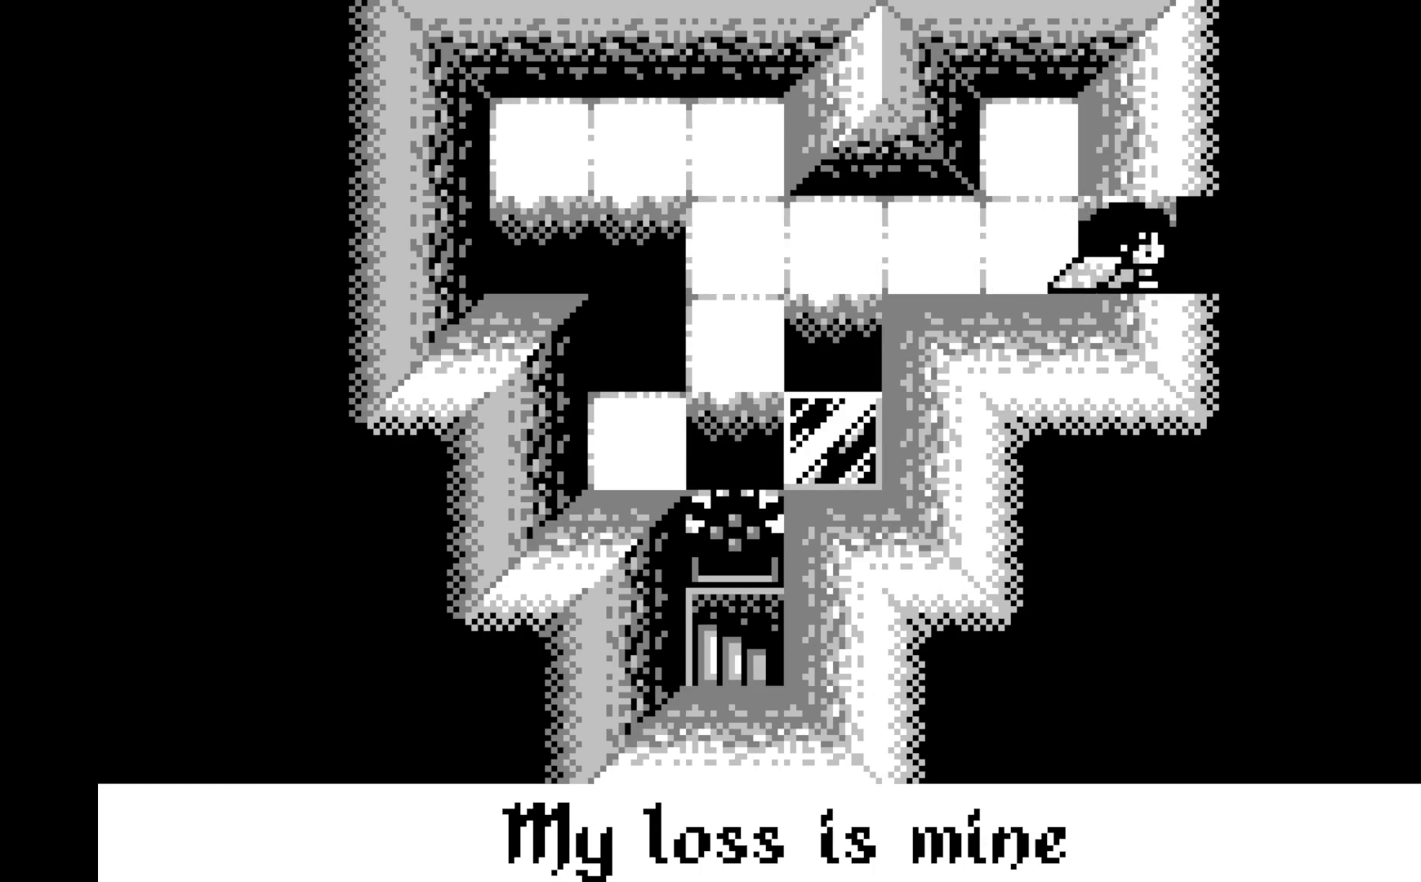
{"buttons": [], "left_stick": "center", "events": [[200, "DPAD_RIGHT", "down"], [300, "DPAD_RIGHT", "up"]]}
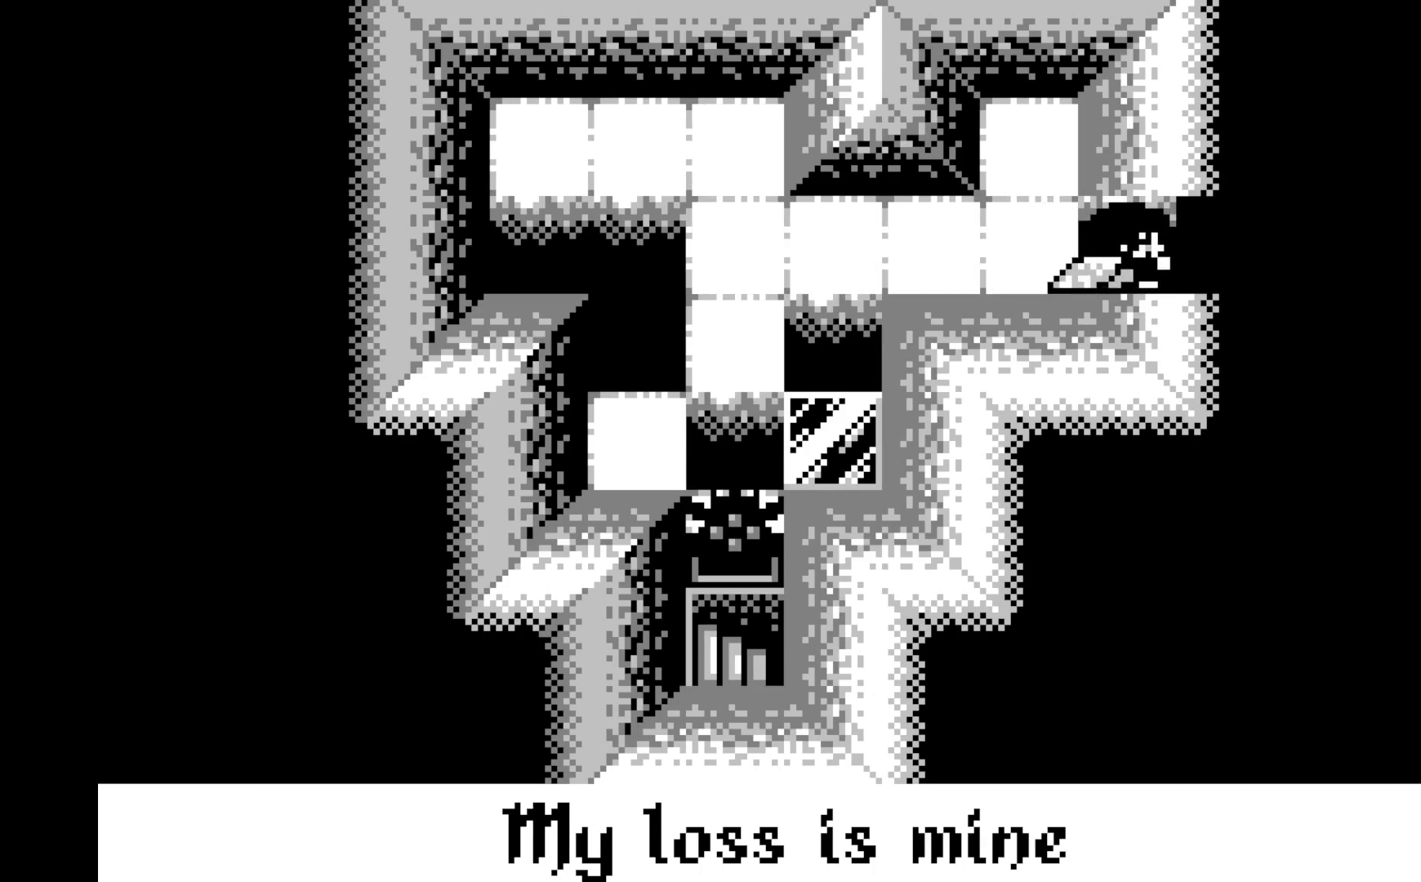
{"buttons": ["A"], "left_stick": "center", "events": [[500, "A", "down"]]}
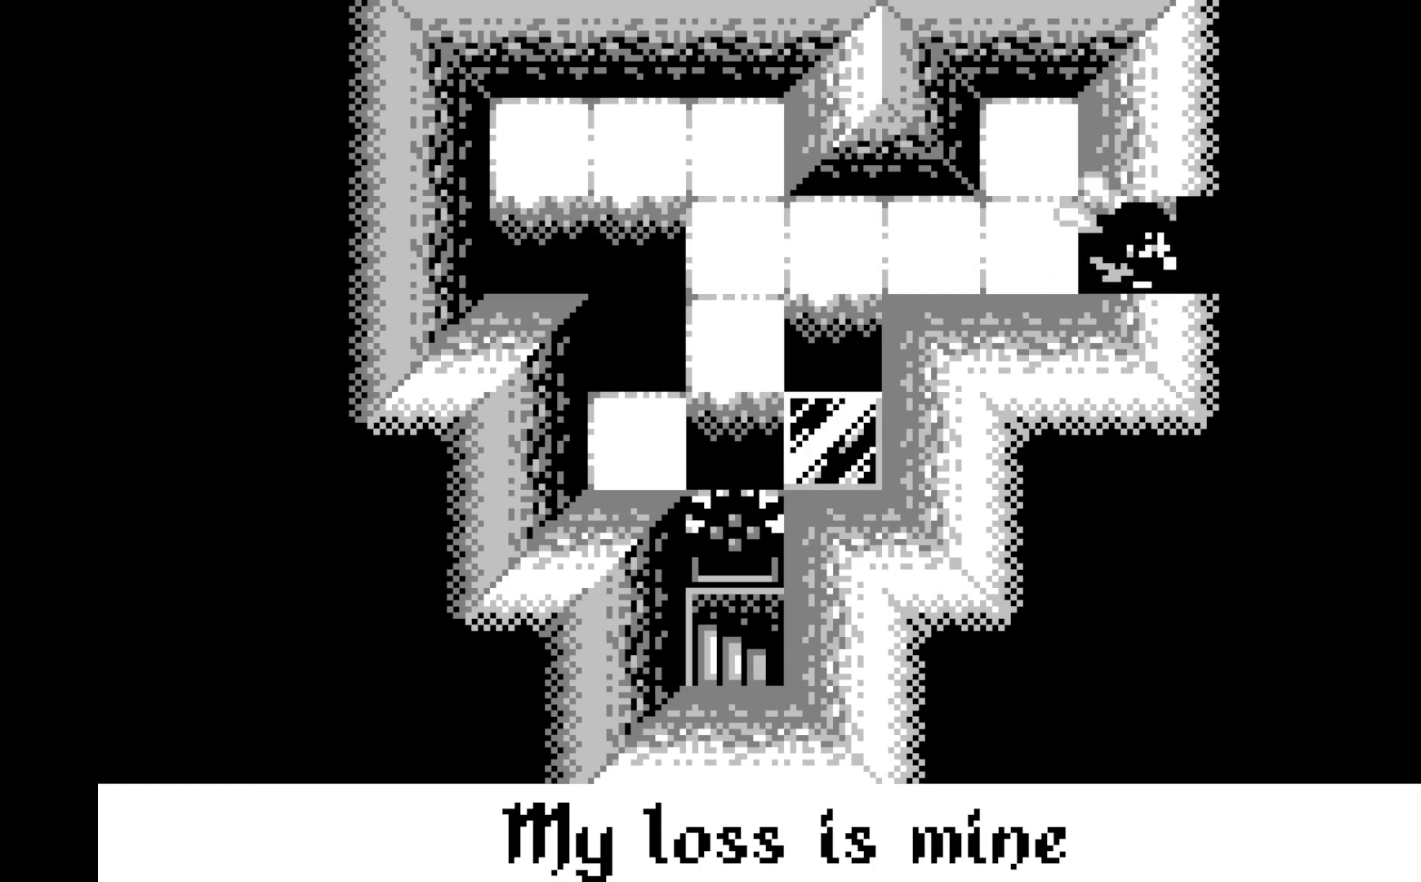
{"buttons": ["DPAD_LEFT"], "left_stick": "center", "events": [[250, "A", "up"], [500, "DPAD_LEFT", "down"]]}
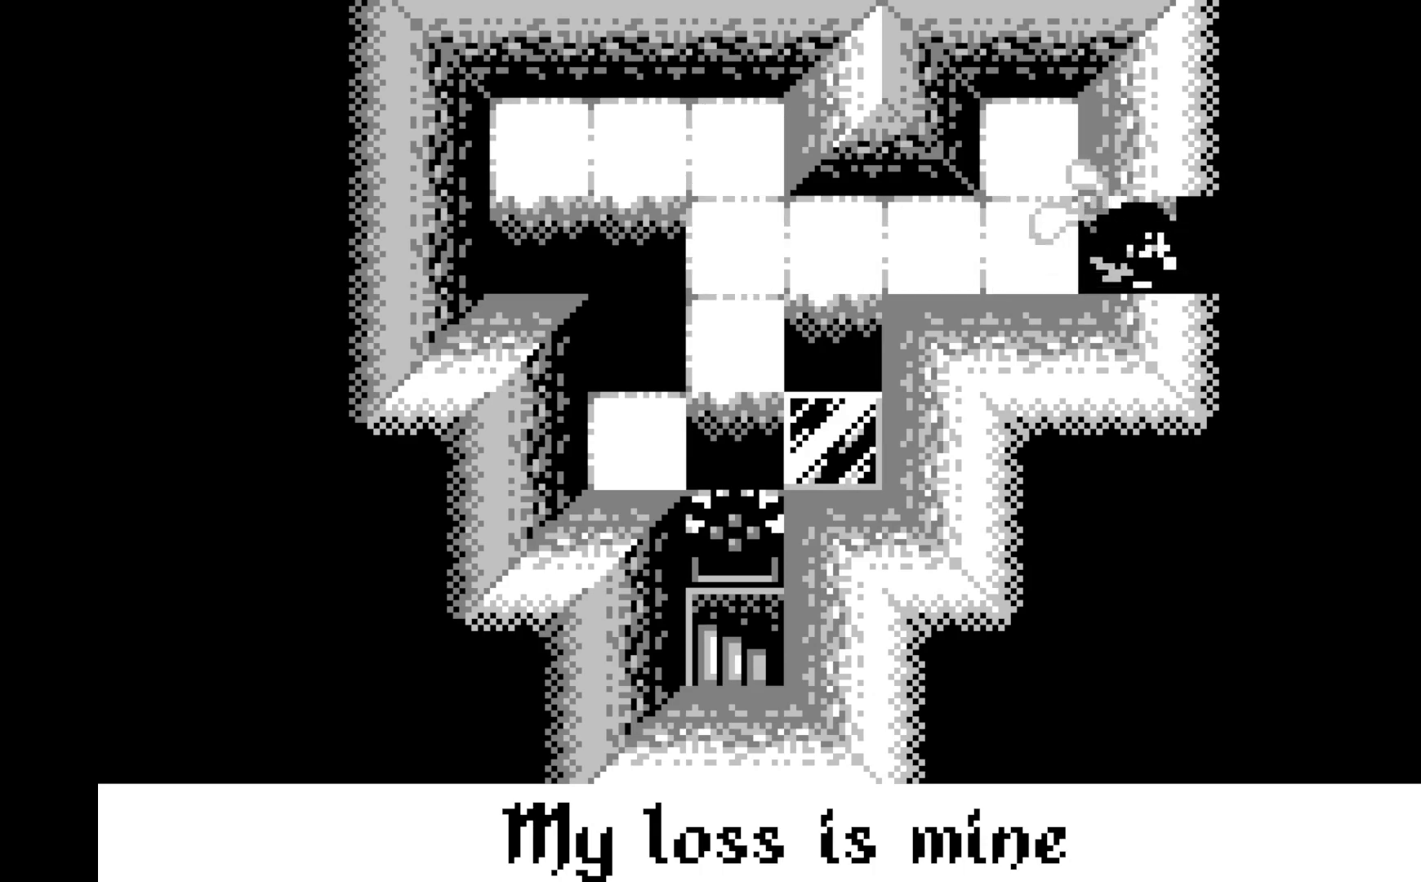
{"buttons": [], "left_stick": "center", "events": [[183, "DPAD_LEFT", "up"]]}
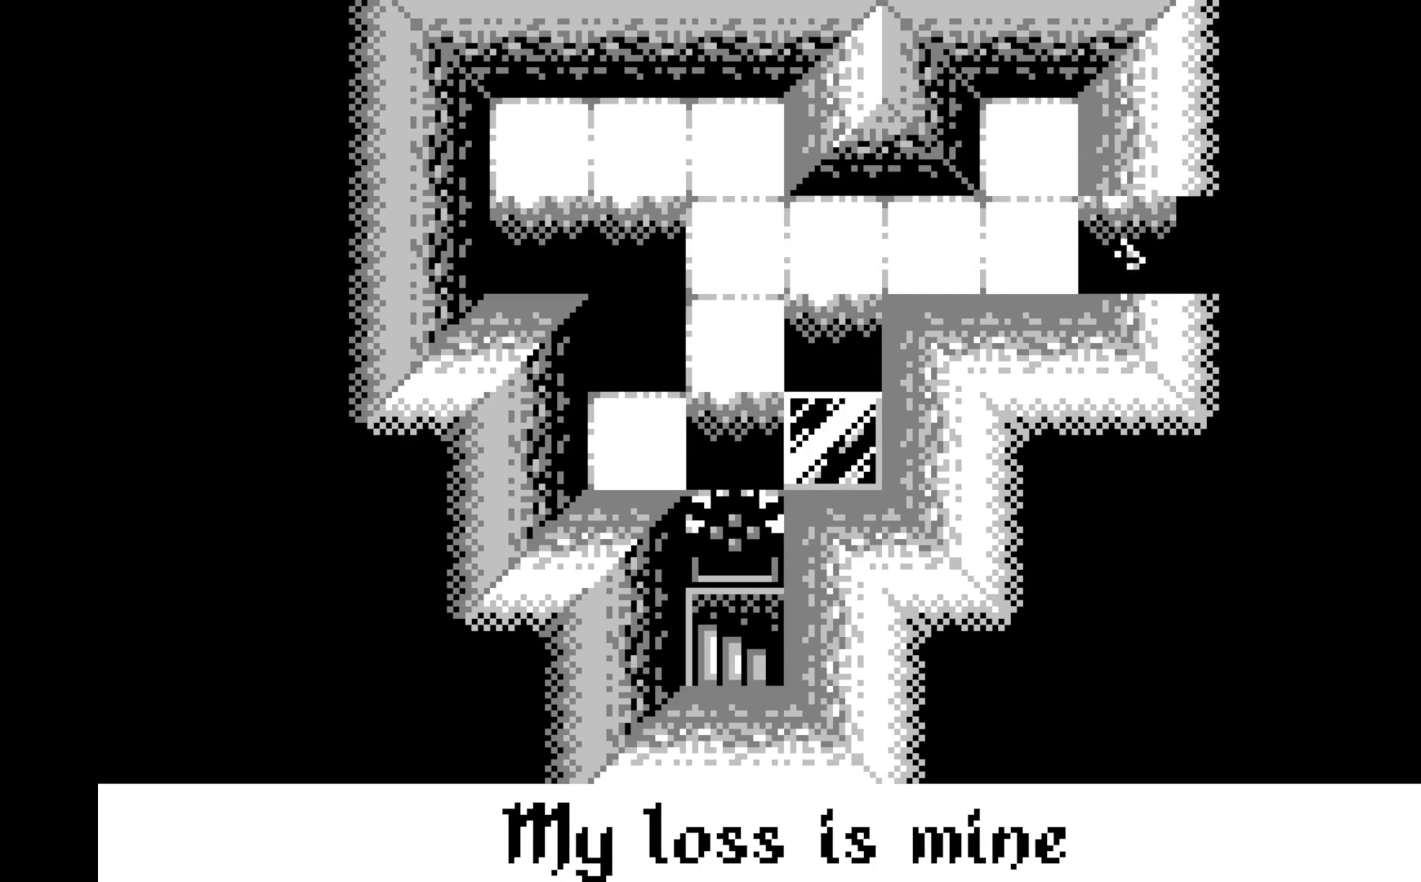
{"buttons": [], "left_stick": "center", "events": []}
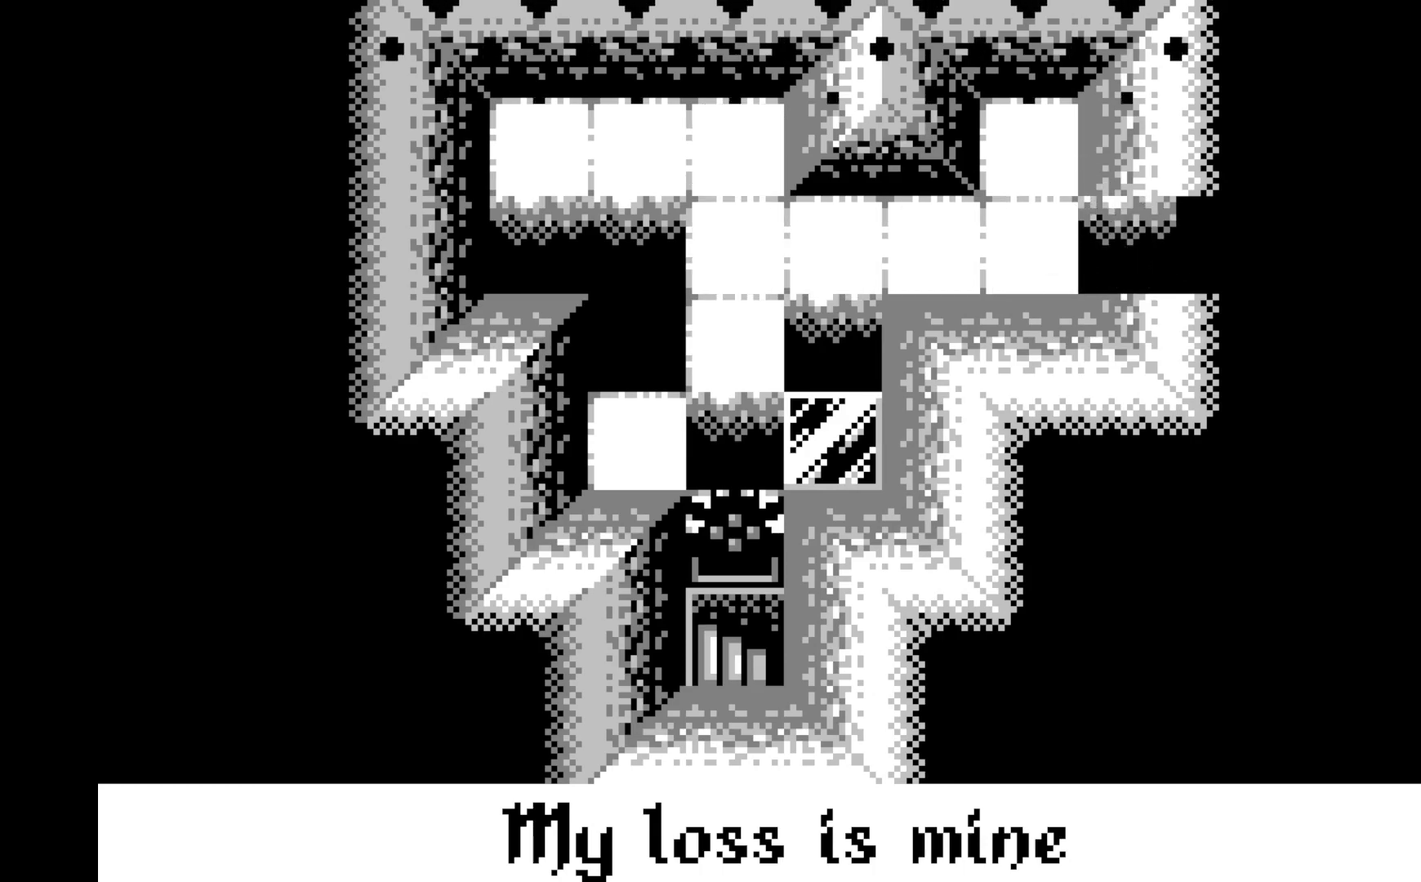
{"buttons": [], "left_stick": "center", "events": []}
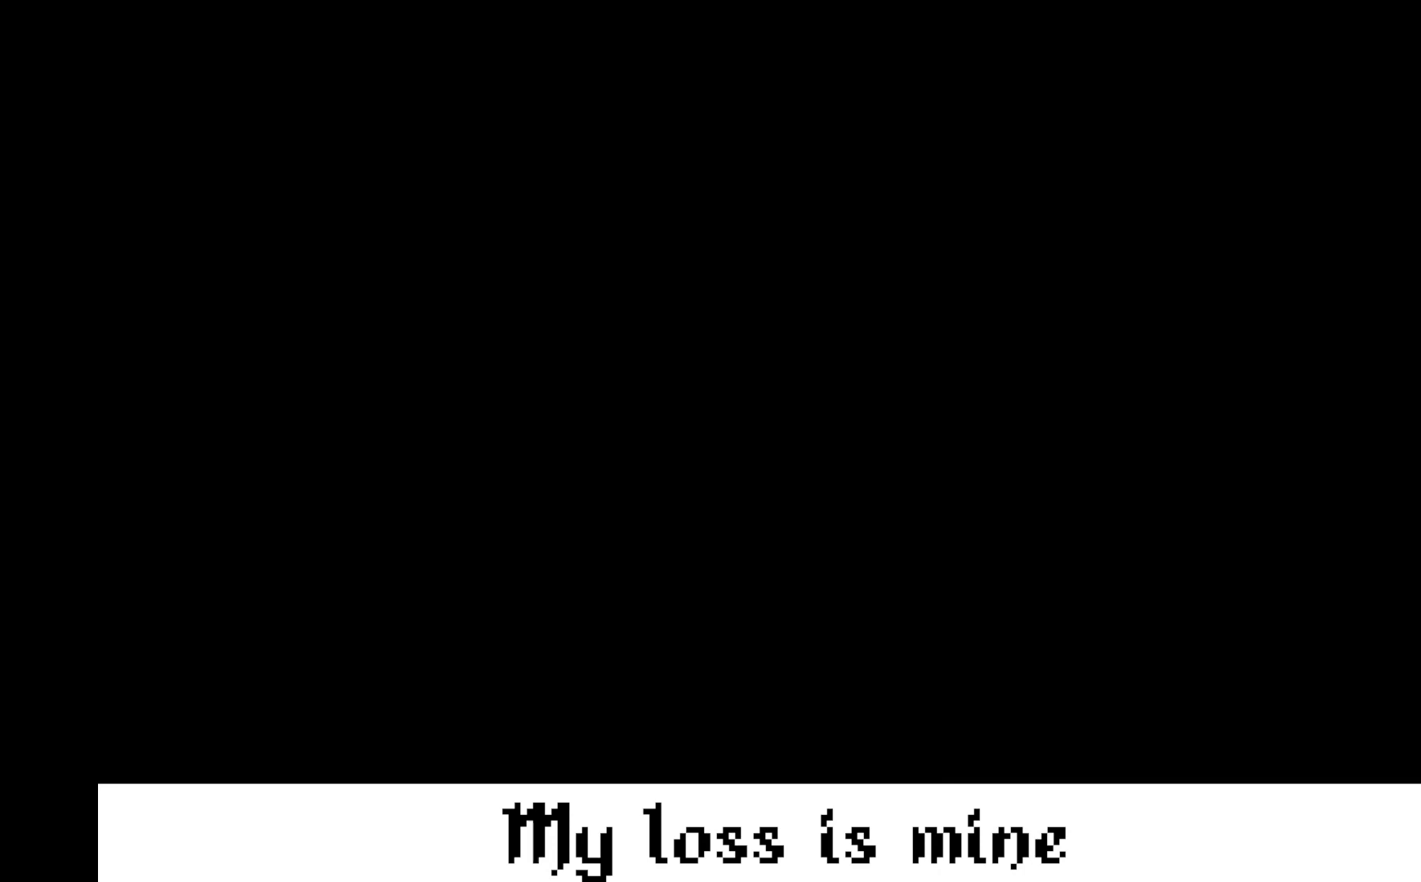
{"buttons": [], "left_stick": "center", "events": []}
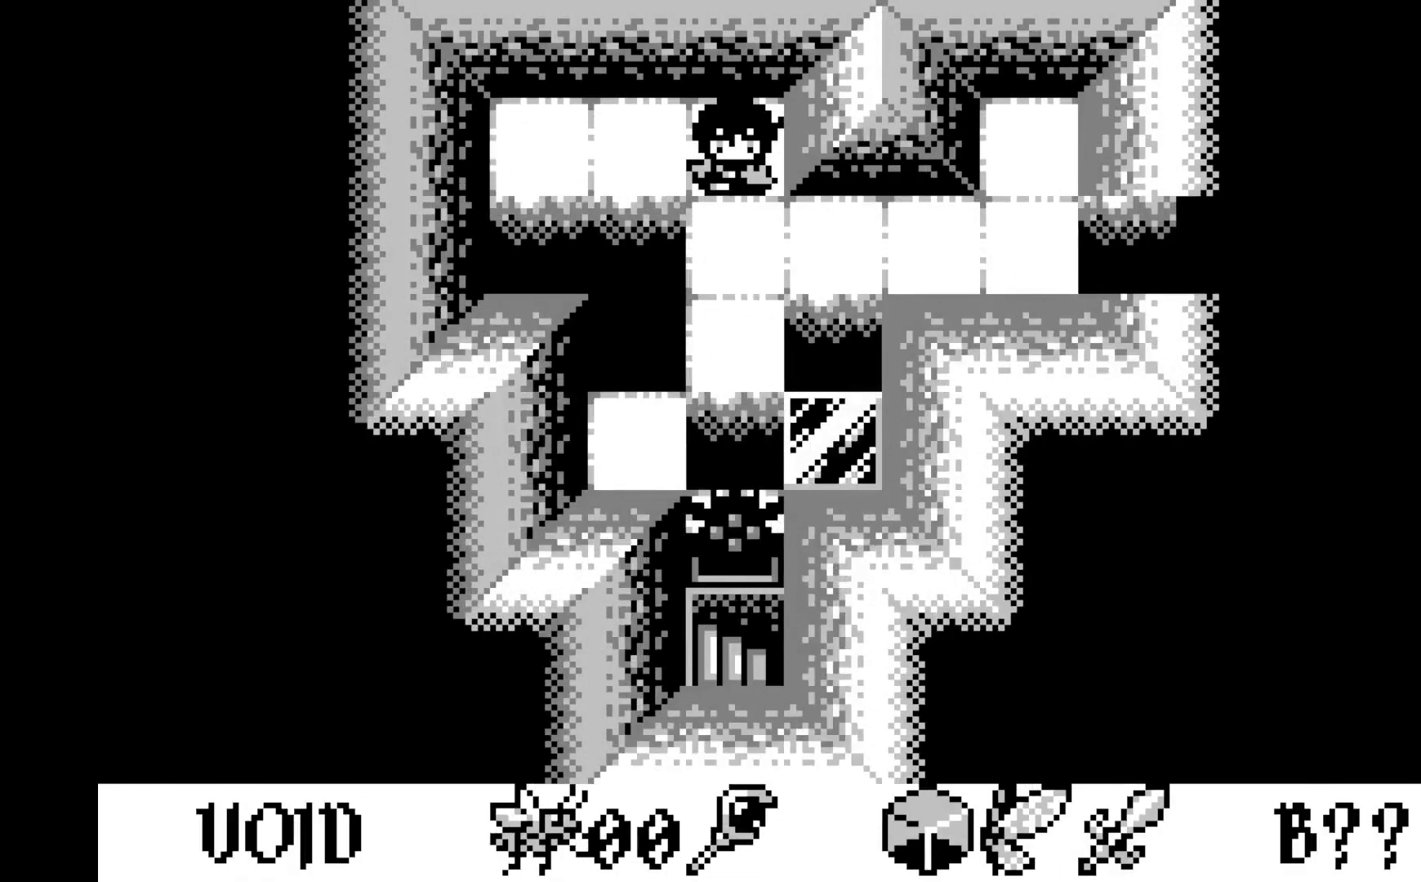
{"buttons": [], "left_stick": "center", "events": [[300, "DPAD_DOWN", "down"], [400, "DPAD_DOWN", "up"]]}
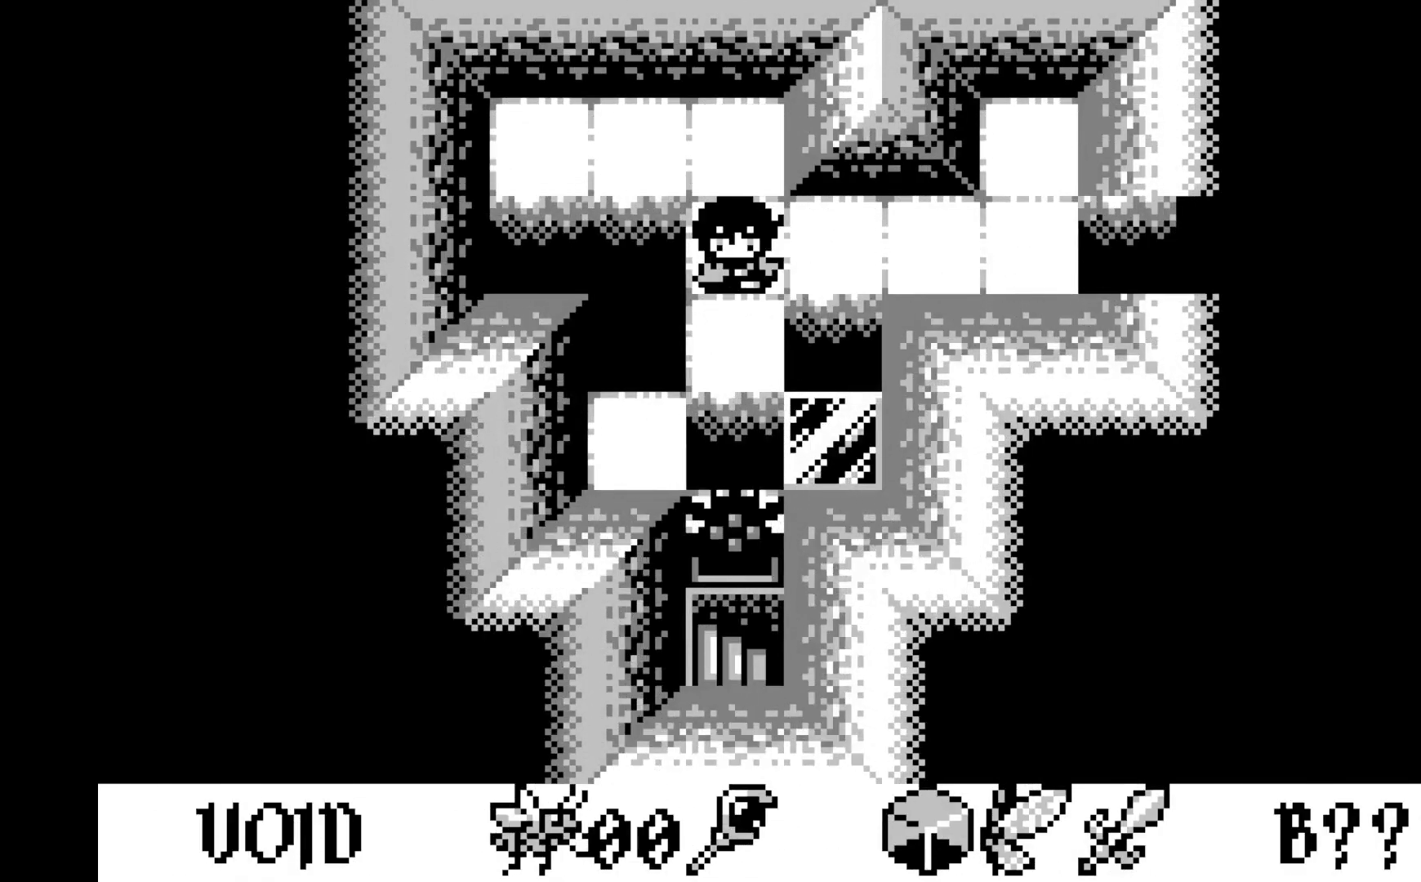
{"buttons": ["A"], "left_stick": "center", "events": [[17, "DPAD_RIGHT", "down"], [100, "DPAD_RIGHT", "up"], [200, "DPAD_RIGHT", "down"], [300, "DPAD_RIGHT", "up"], [367, "DPAD_RIGHT", "down"], [467, "DPAD_RIGHT", "up"], [500, "A", "down"]]}
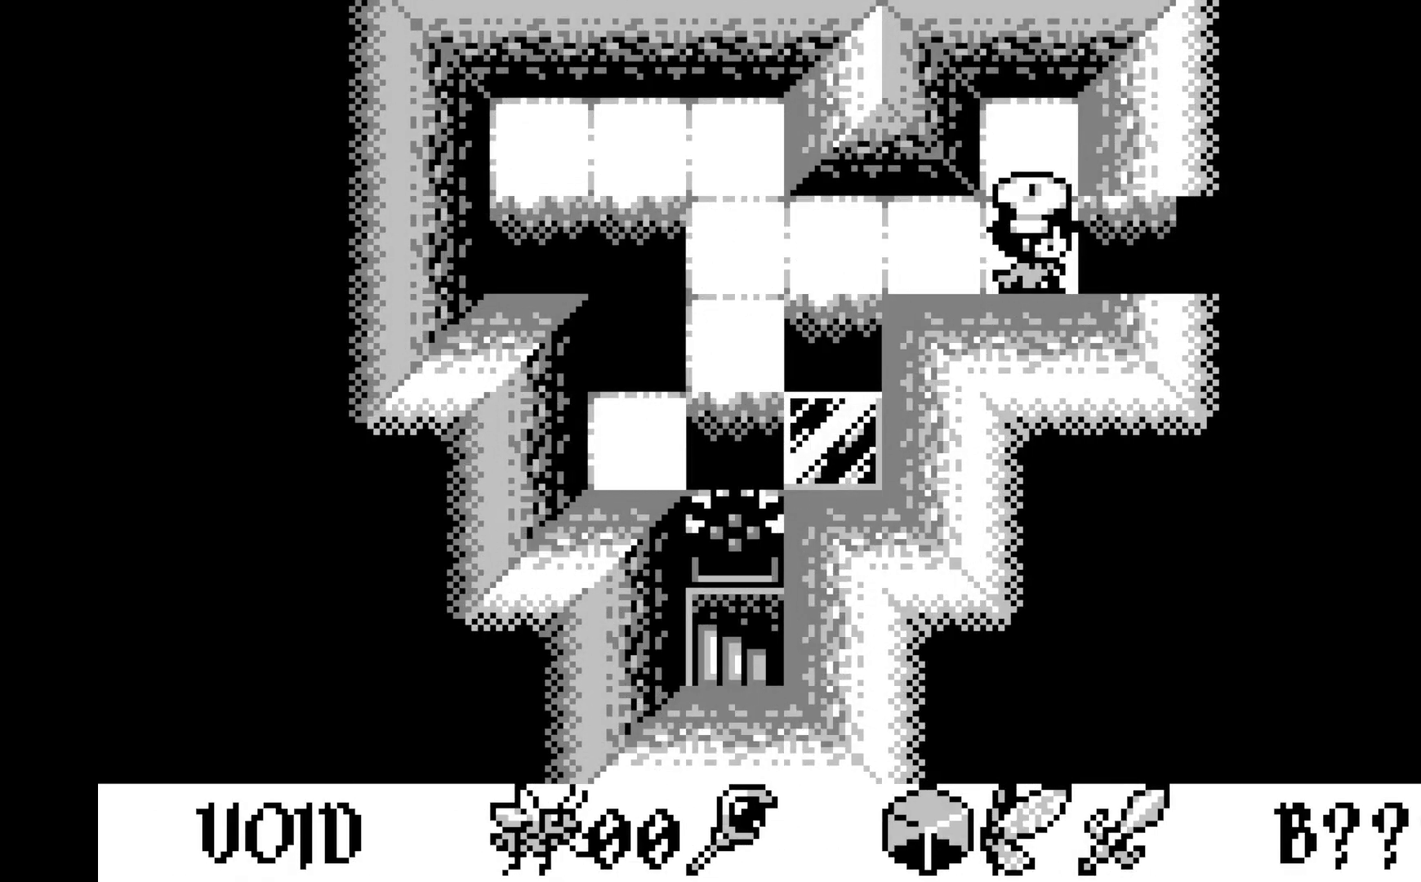
{"buttons": [], "left_stick": "center", "events": [[283, "A", "up"]]}
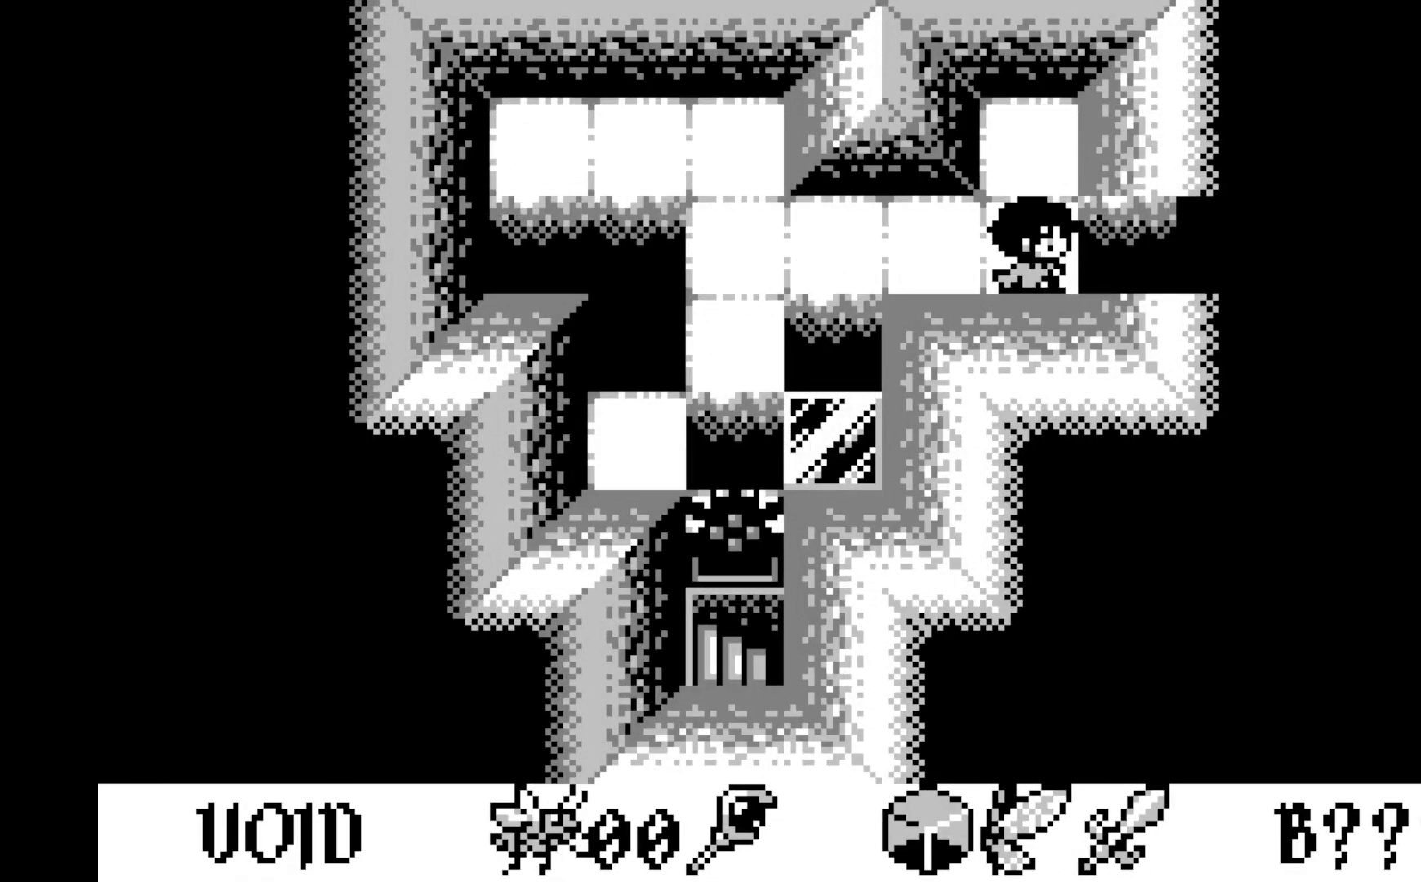
{"buttons": ["DPAD_LEFT"], "left_stick": "center", "events": [[233, "DPAD_LEFT", "down"], [317, "DPAD_LEFT", "up"], [417, "DPAD_LEFT", "down"]]}
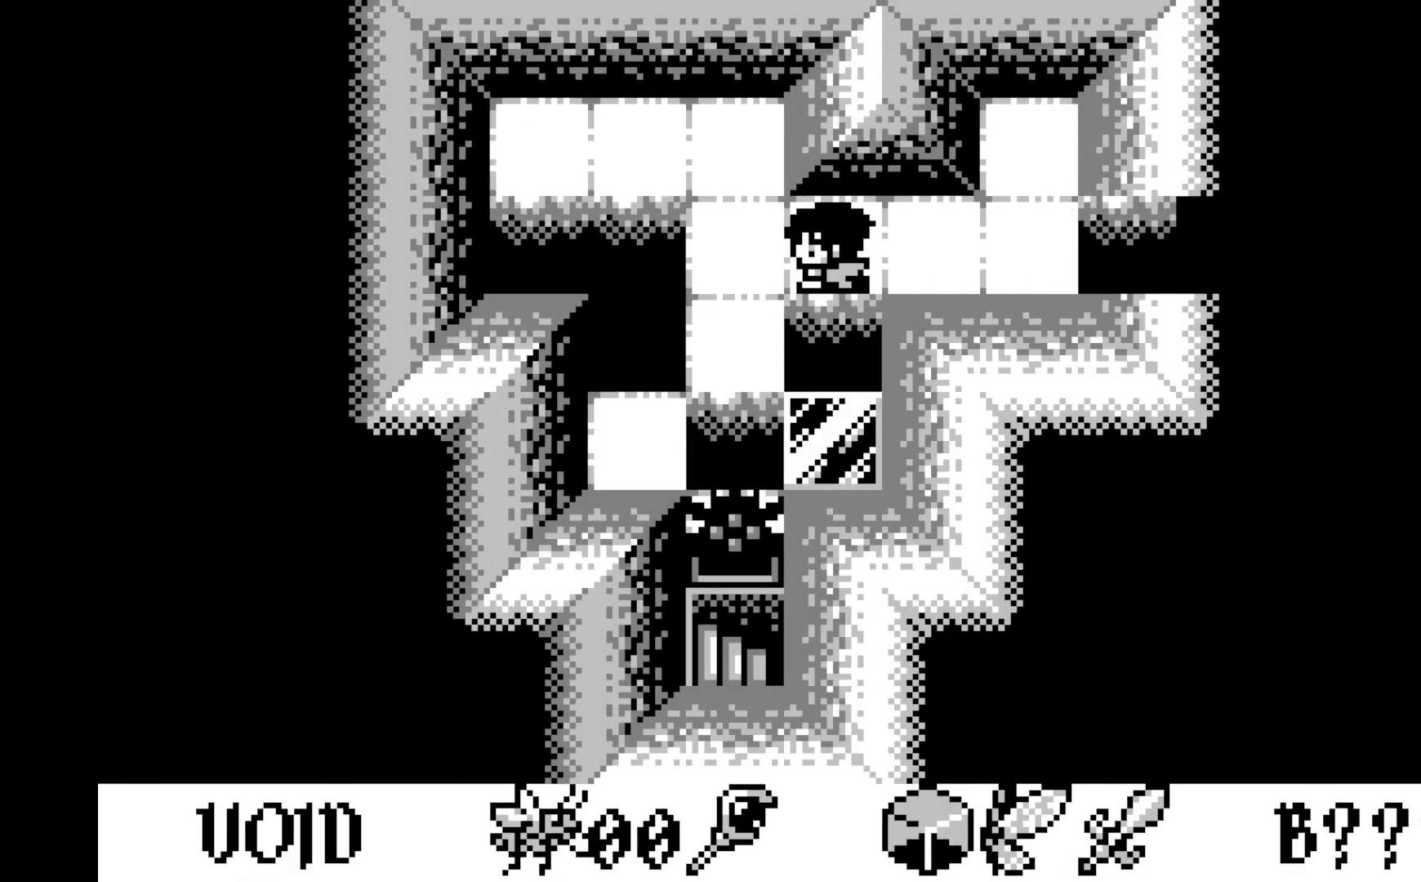
{"buttons": [], "left_stick": "center", "events": [[17, "DPAD_LEFT", "up"], [83, "DPAD_LEFT", "down"], [200, "DPAD_LEFT", "up"]]}
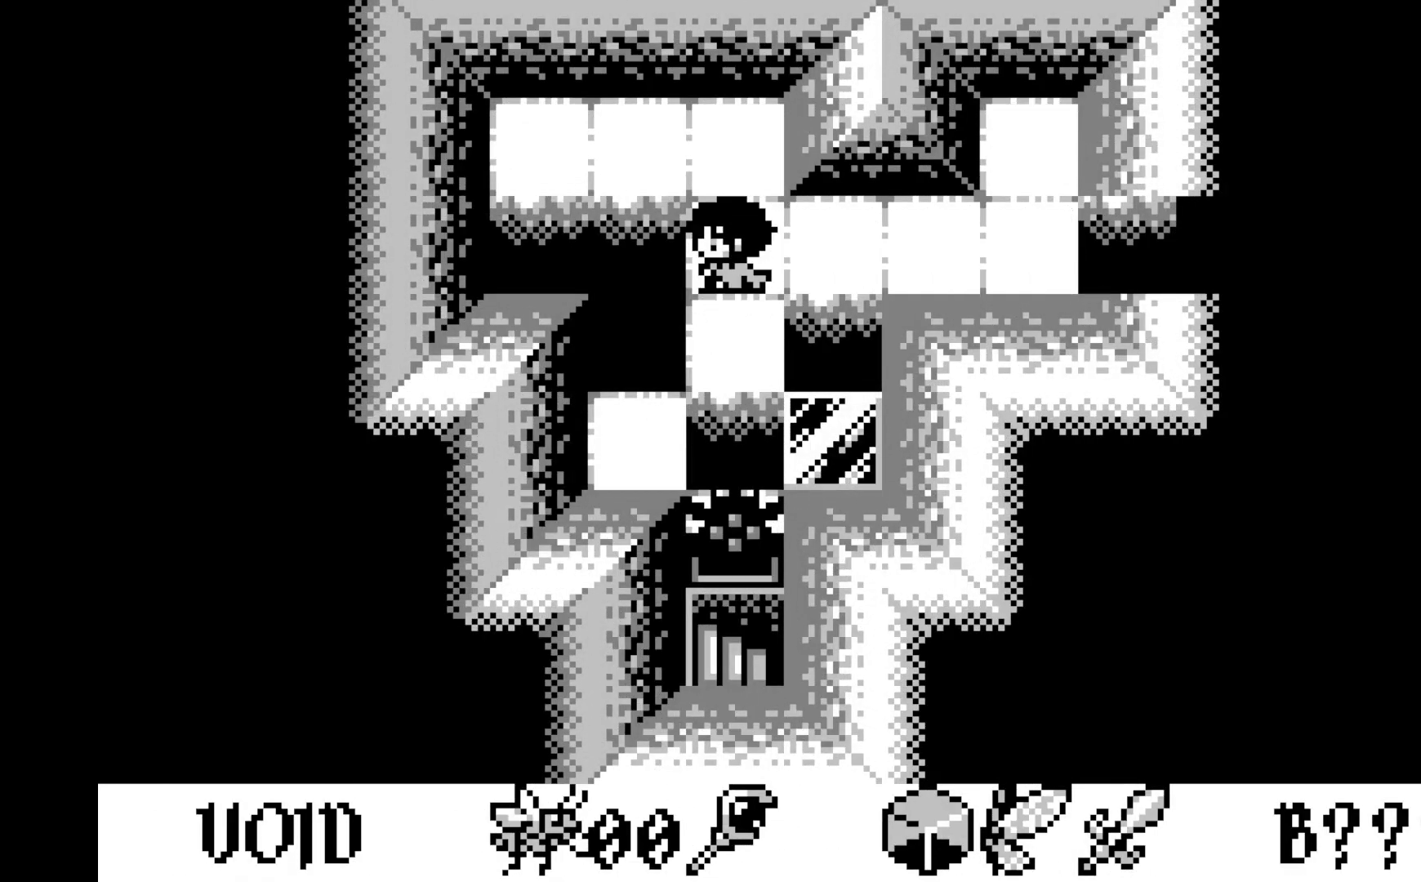
{"buttons": ["DPAD_DOWN"], "left_stick": "center", "events": [[467, "DPAD_DOWN", "down"]]}